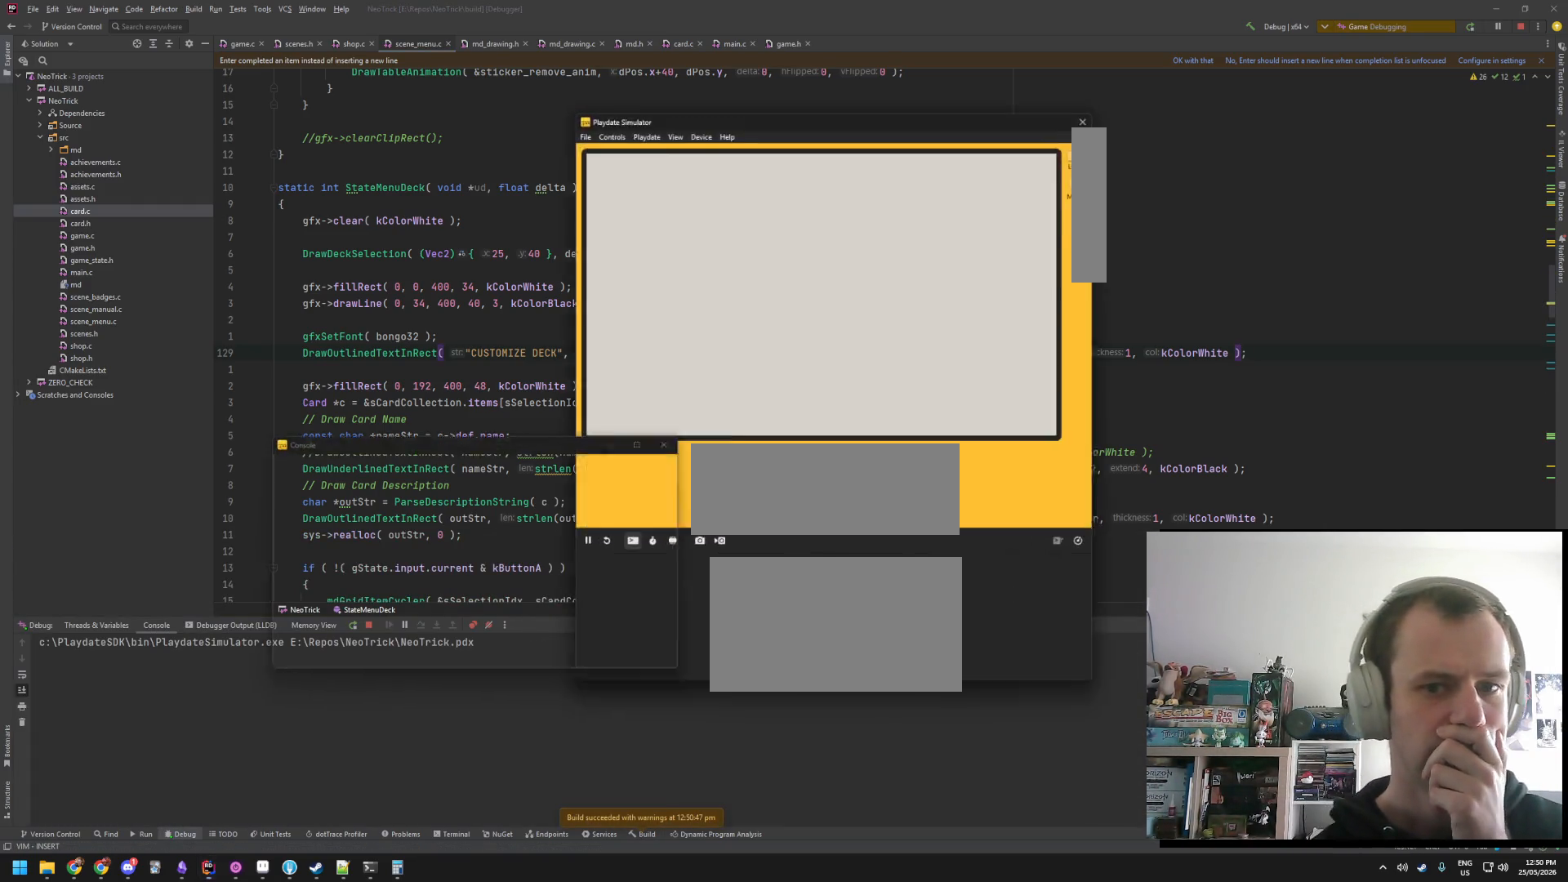
Gameplay with a controller (Nintendo layout); each line is a JSON object with the inputs held at the frame after it. "events" lists button and stick changes between this image and that frame as [ms after this image, input, new state], when the widget could be followed in between. Not read: L3 R3.
{"buttons": [], "events": [[34, "B", "up"], [50, "A", "up"]]}
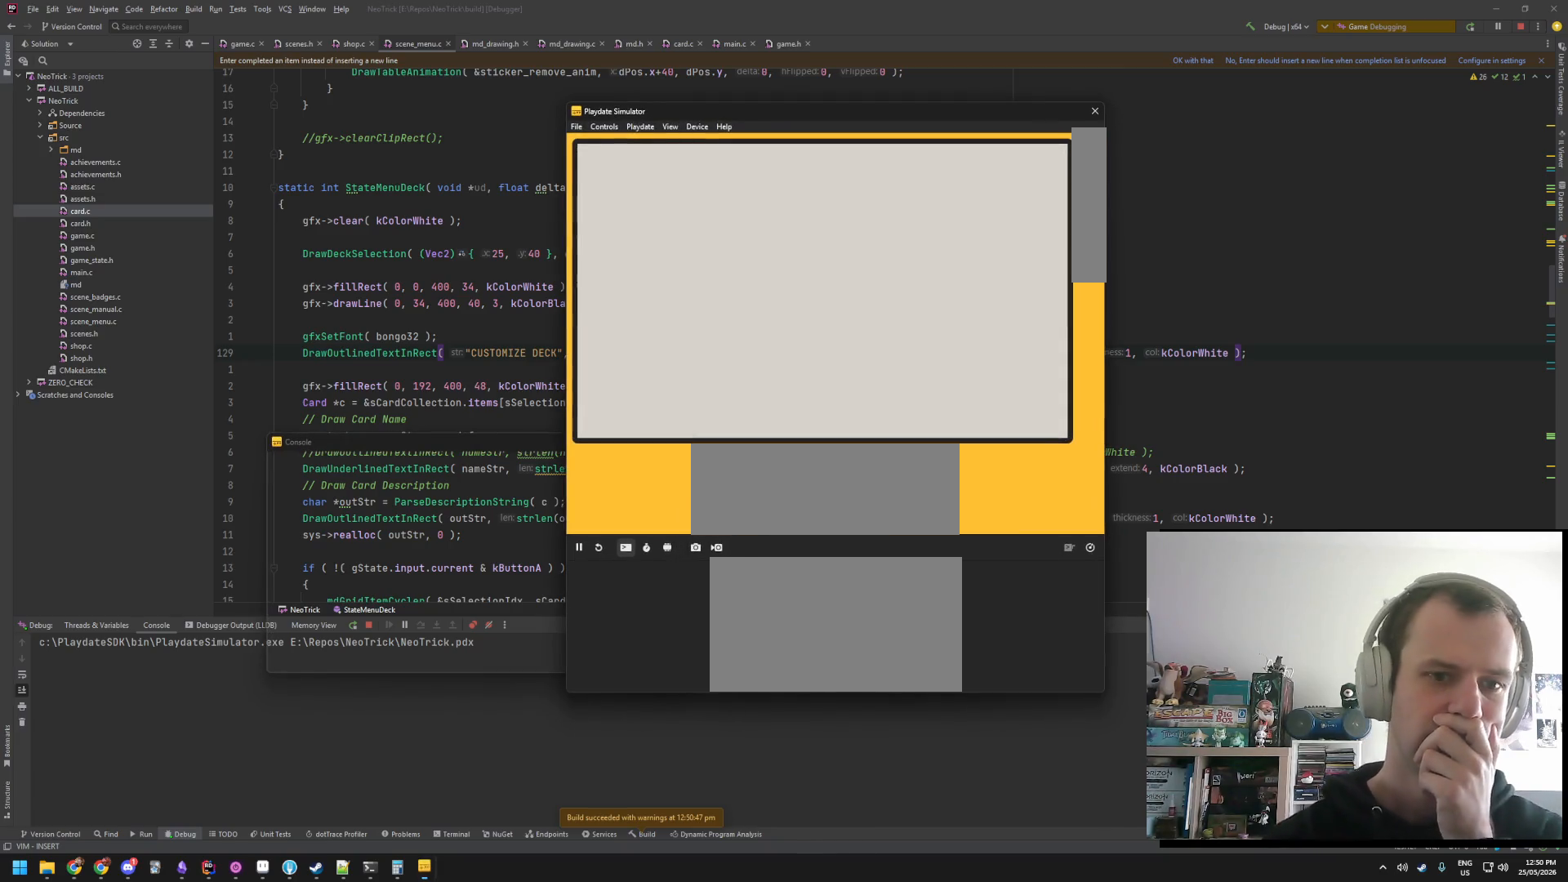
{"buttons": [], "events": []}
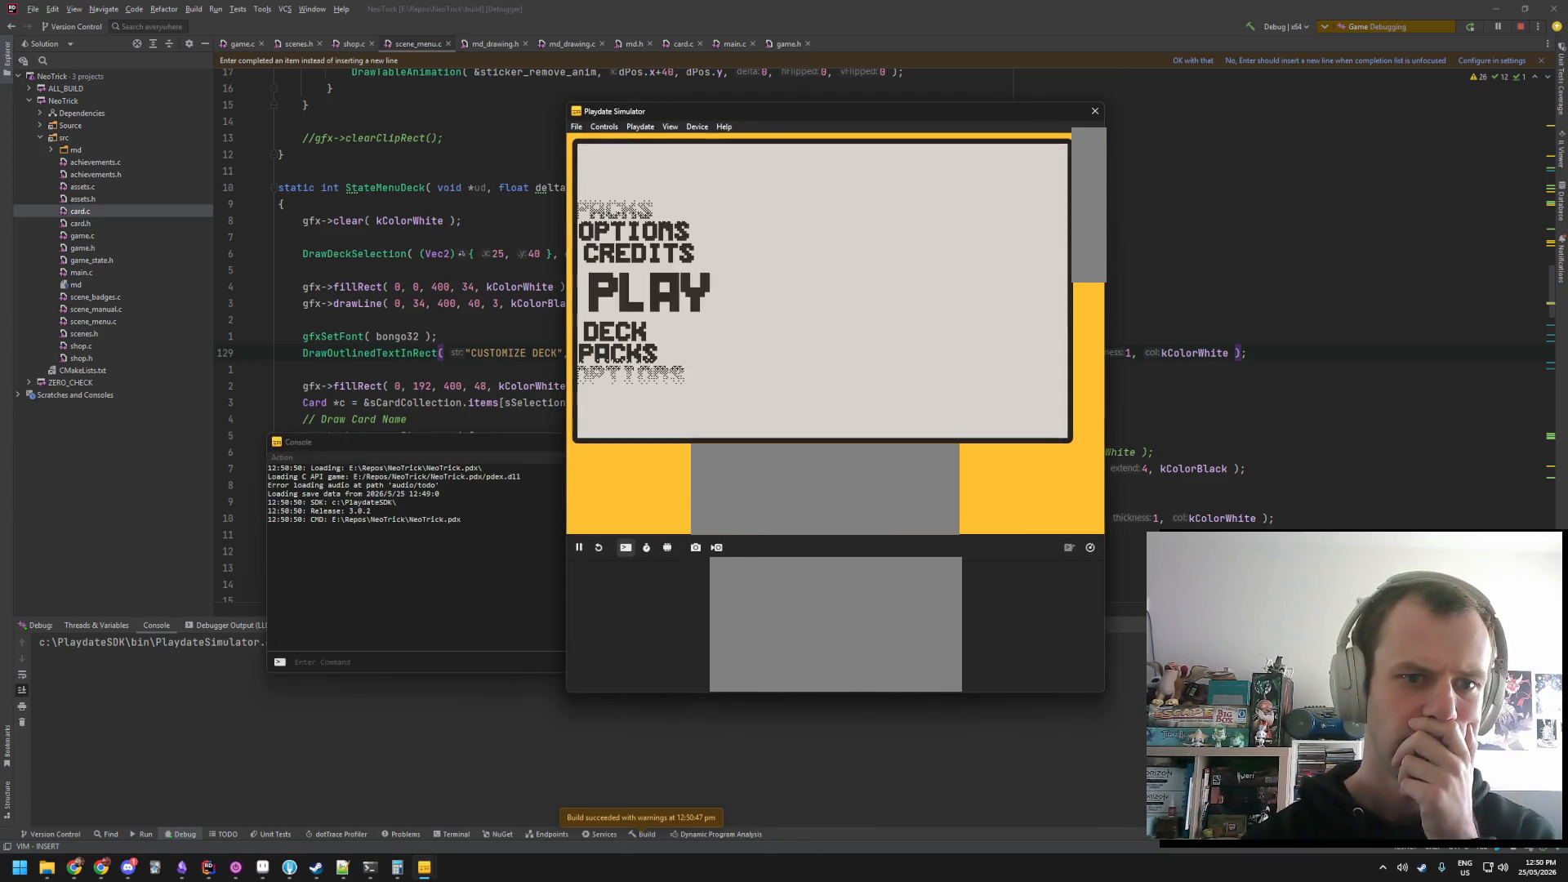
{"buttons": [], "events": []}
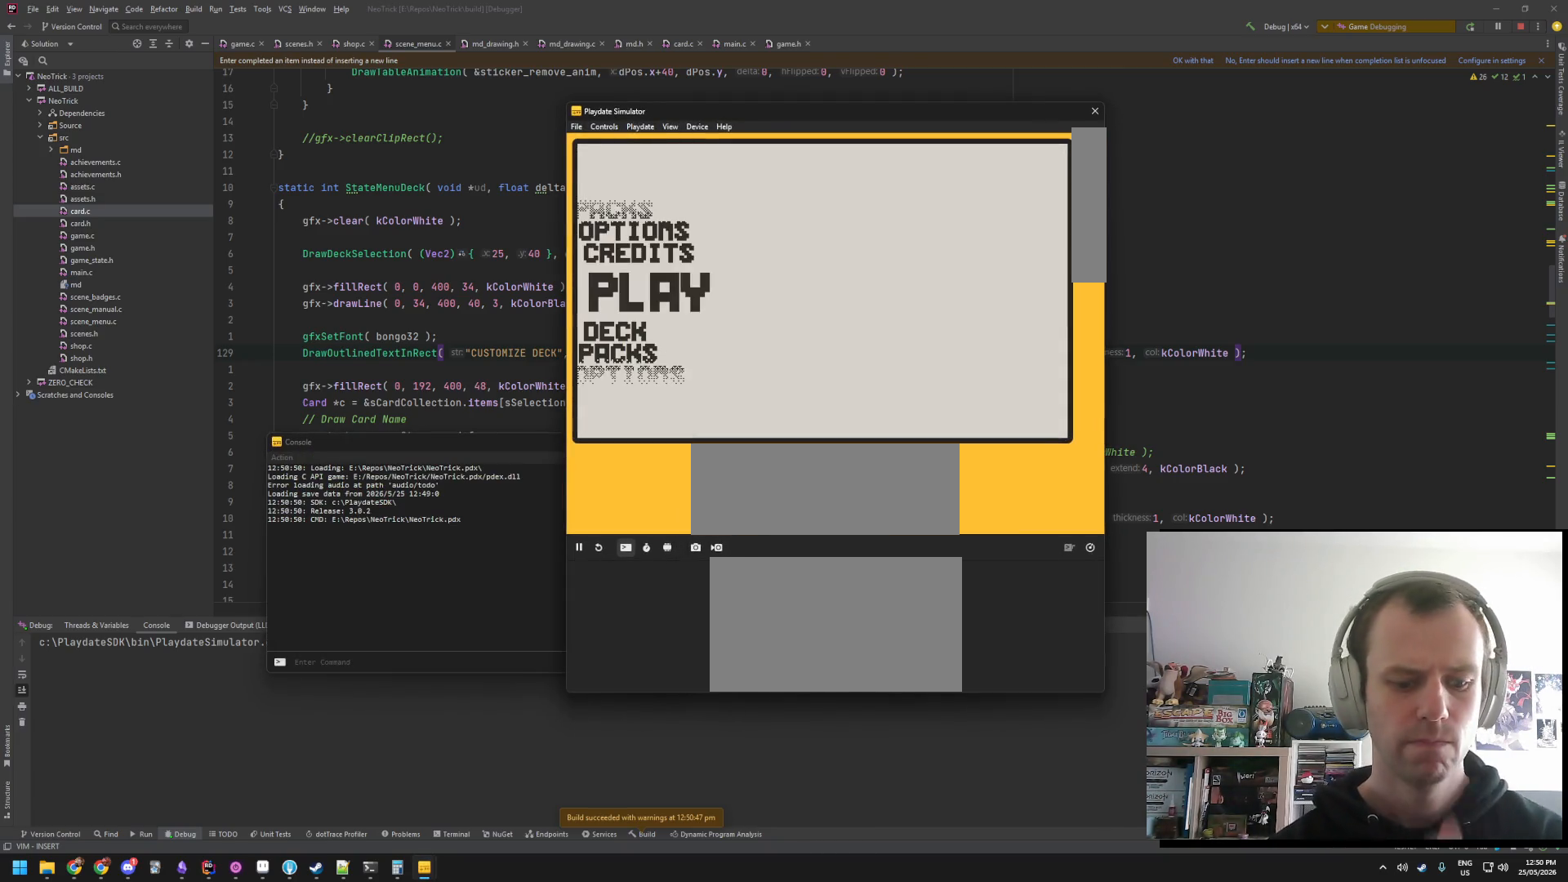
{"buttons": [], "events": []}
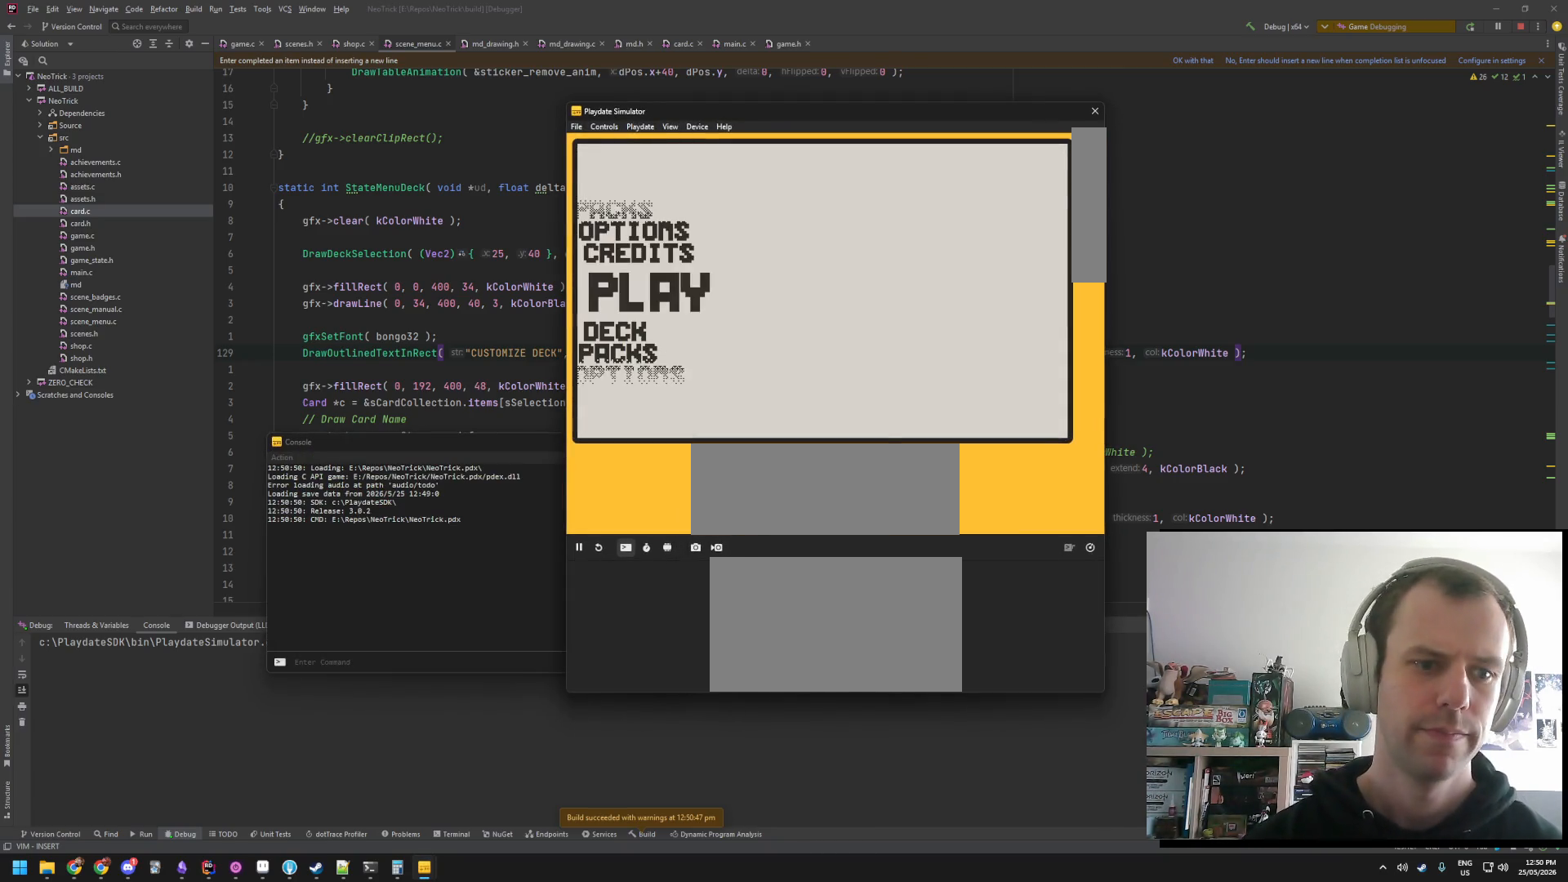
{"buttons": [], "events": [[284, "A", "down"], [367, "A", "up"]]}